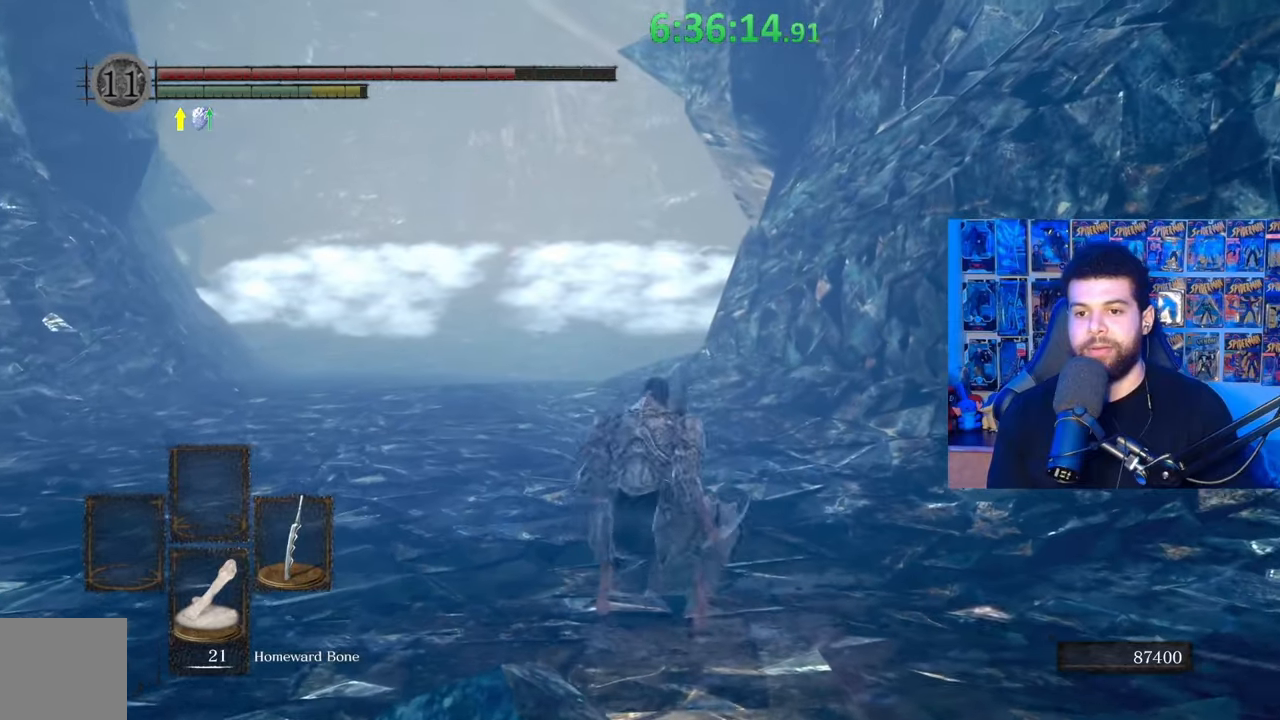
Gameplay with a controller (Xbox layout); each line is a JSON object with the inputs held at the frame after it. "events" lists button and stick changes between this image and that frame as [ms after this image, input, new state], when the widget could be followed in between.
{"buttons": [], "left_stick": "up", "right_stick": "center", "events": [[67, "B", "up"], [133, "B", "down"], [233, "B", "up"], [333, "right_stick", "down-left"], [483, "right_stick", "center"]]}
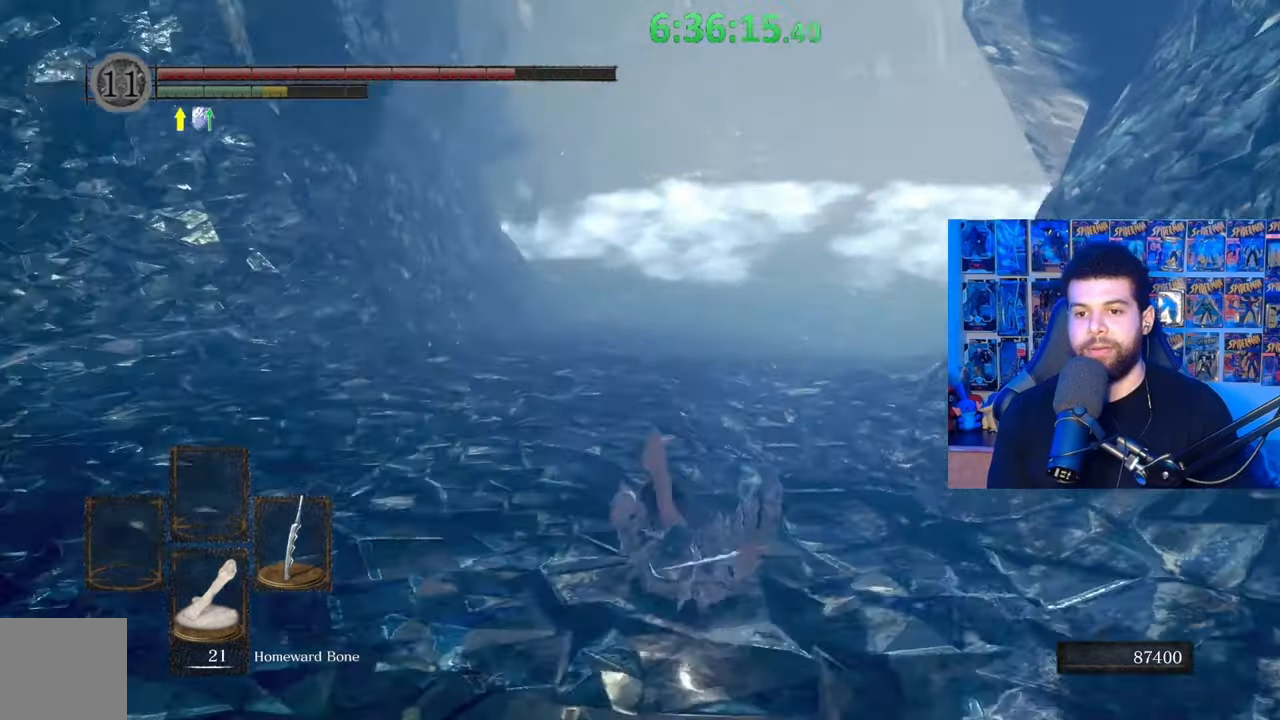
{"buttons": ["B"], "left_stick": "up", "right_stick": "center", "events": [[33, "B", "down"]]}
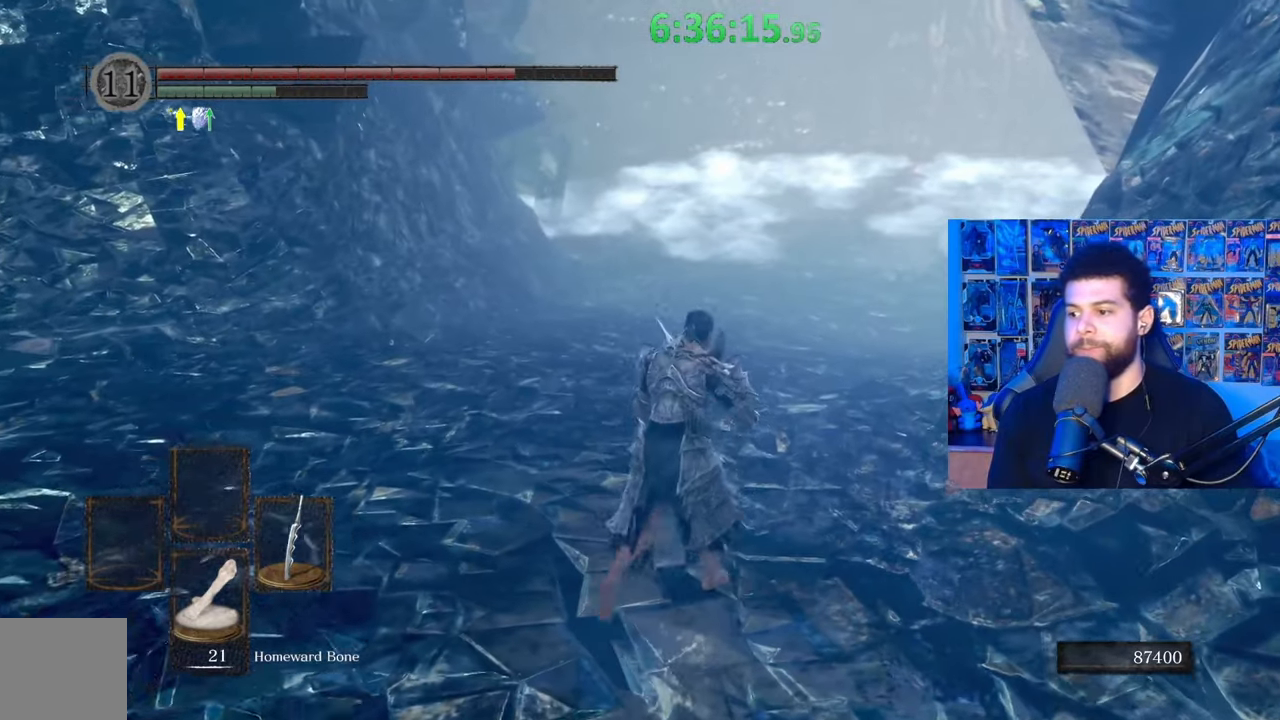
{"buttons": ["B"], "left_stick": "up", "right_stick": "center", "events": [[67, "right_stick", "right"], [167, "right_stick", "center"]]}
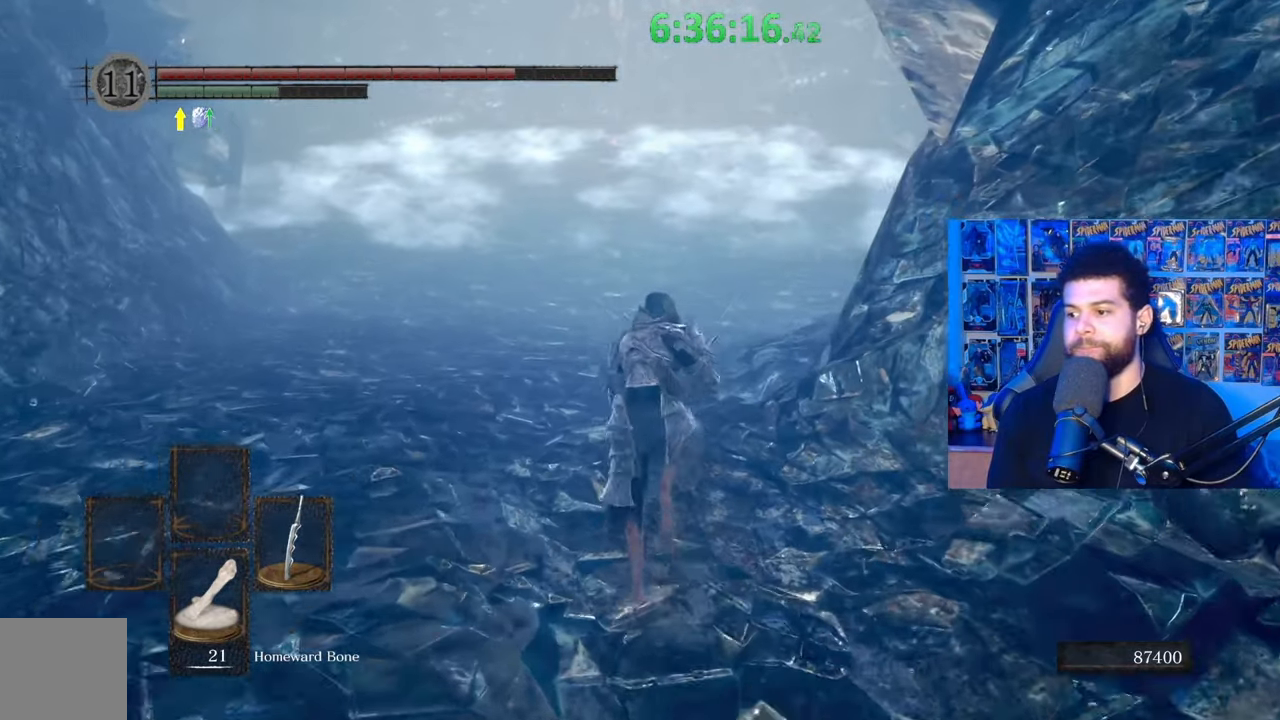
{"buttons": ["B"], "left_stick": "up", "right_stick": "center", "events": [[233, "right_stick", "down-left"], [283, "right_stick", "center"]]}
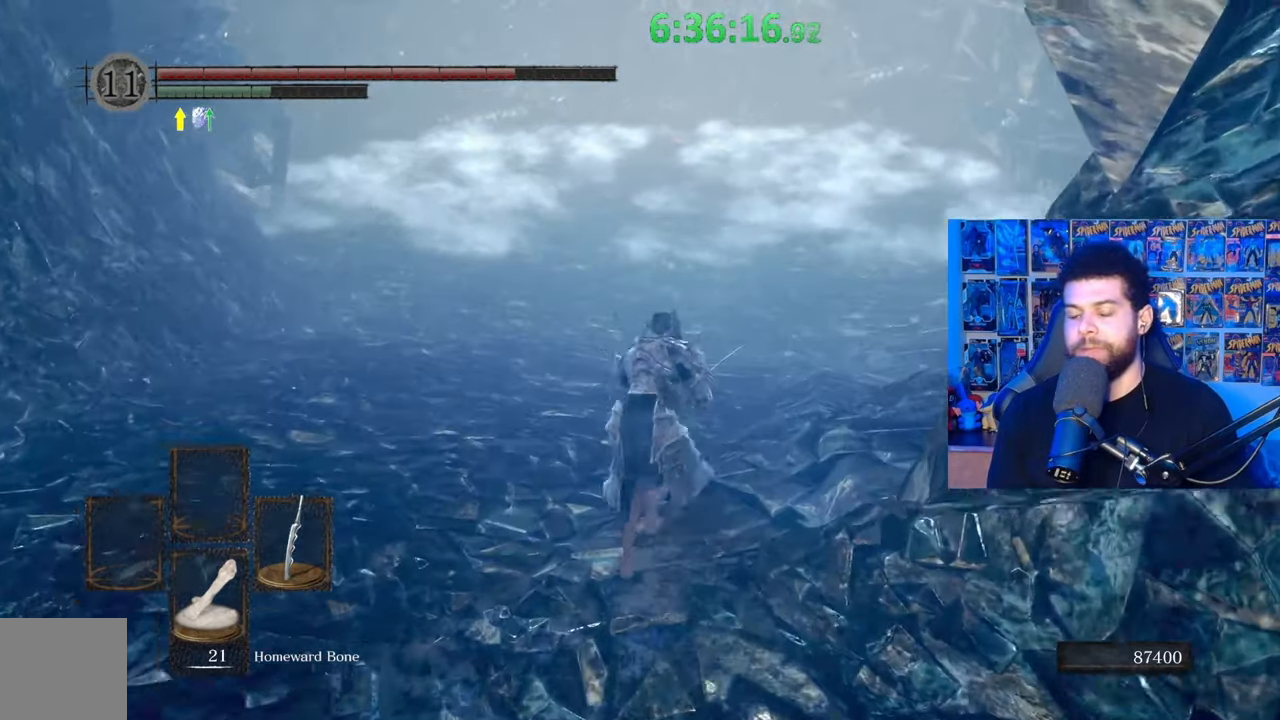
{"buttons": [], "left_stick": "up", "right_stick": "center", "events": [[17, "B", "up"]]}
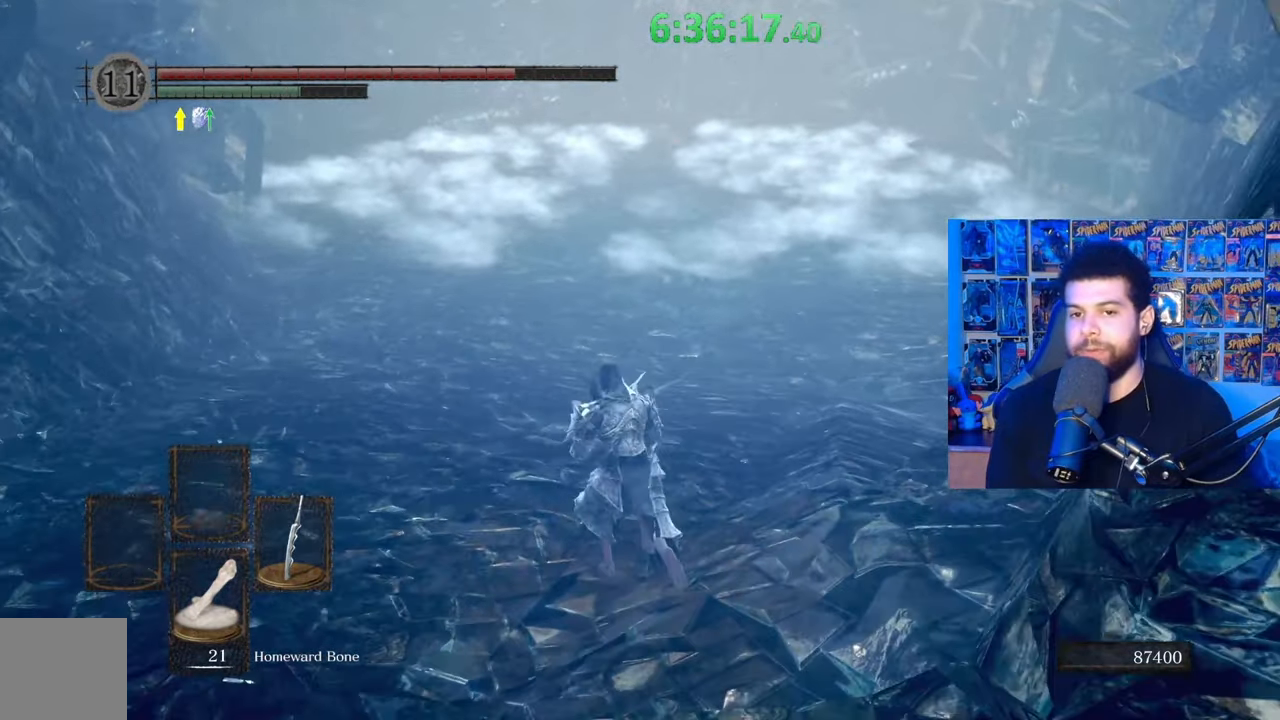
{"buttons": [], "left_stick": "up", "right_stick": "center", "events": []}
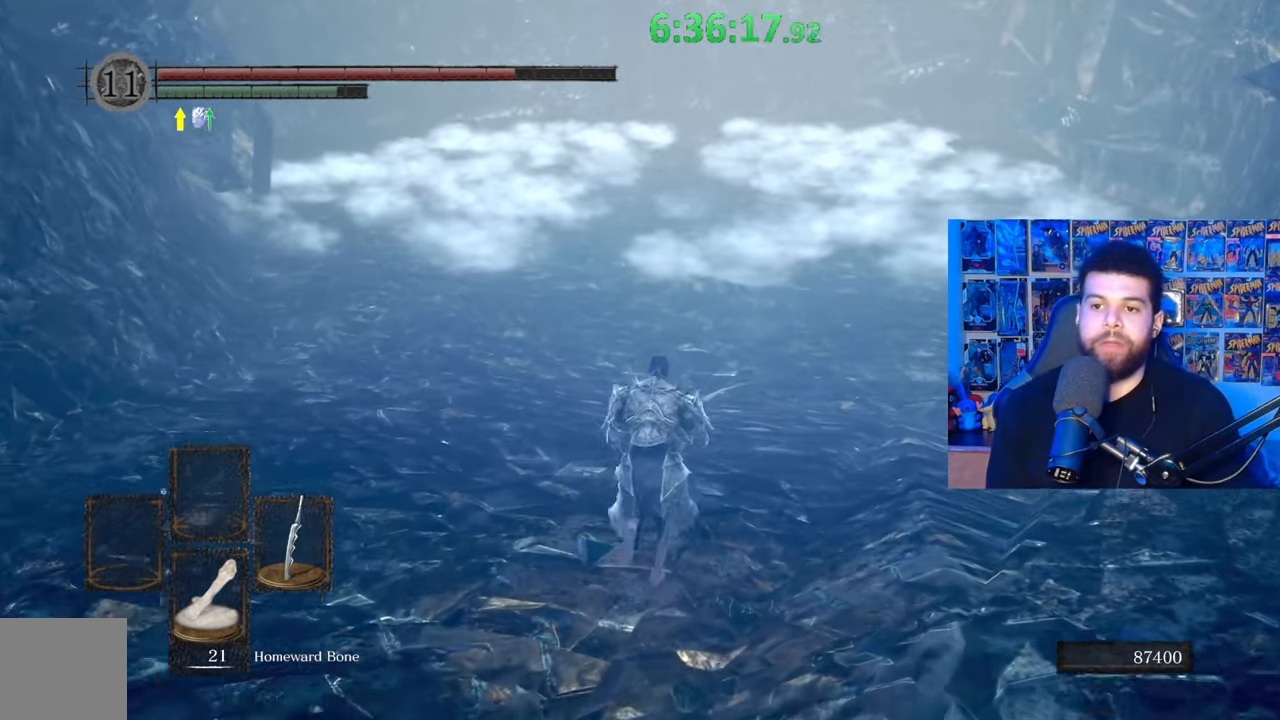
{"buttons": ["B"], "left_stick": "up", "right_stick": "center", "events": [[117, "B", "down"]]}
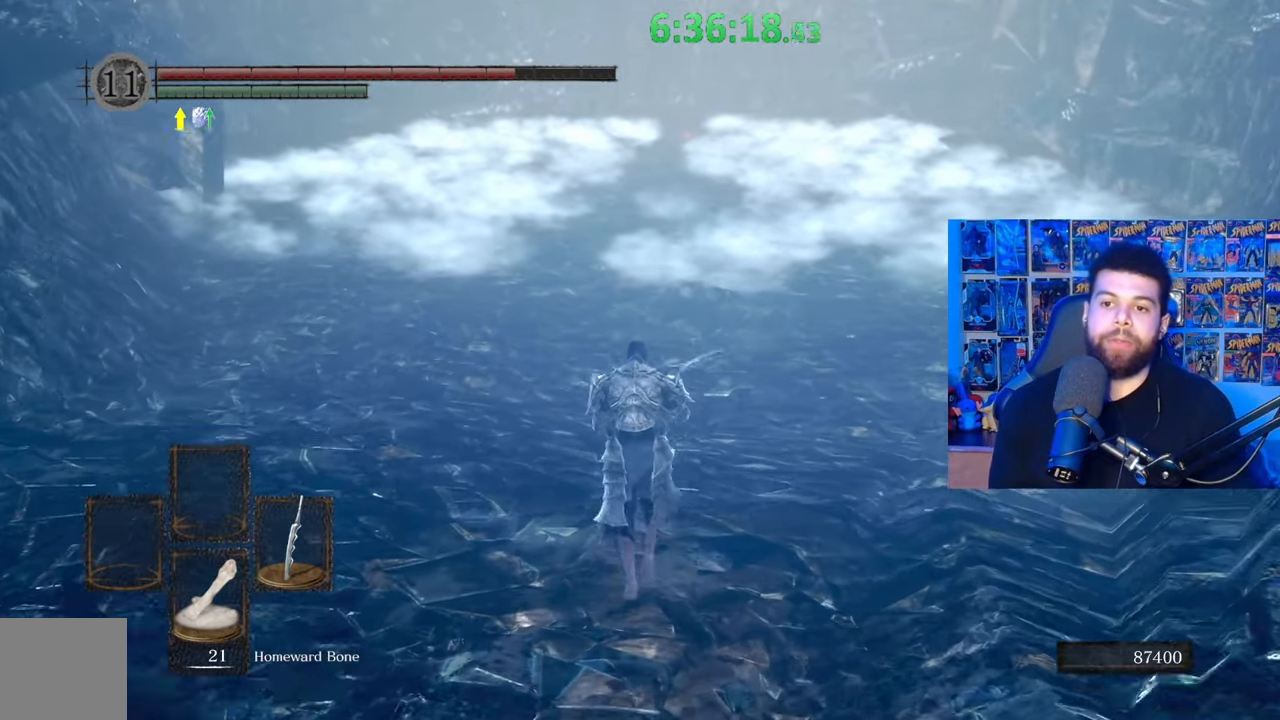
{"buttons": ["B"], "left_stick": "up", "right_stick": "center", "events": []}
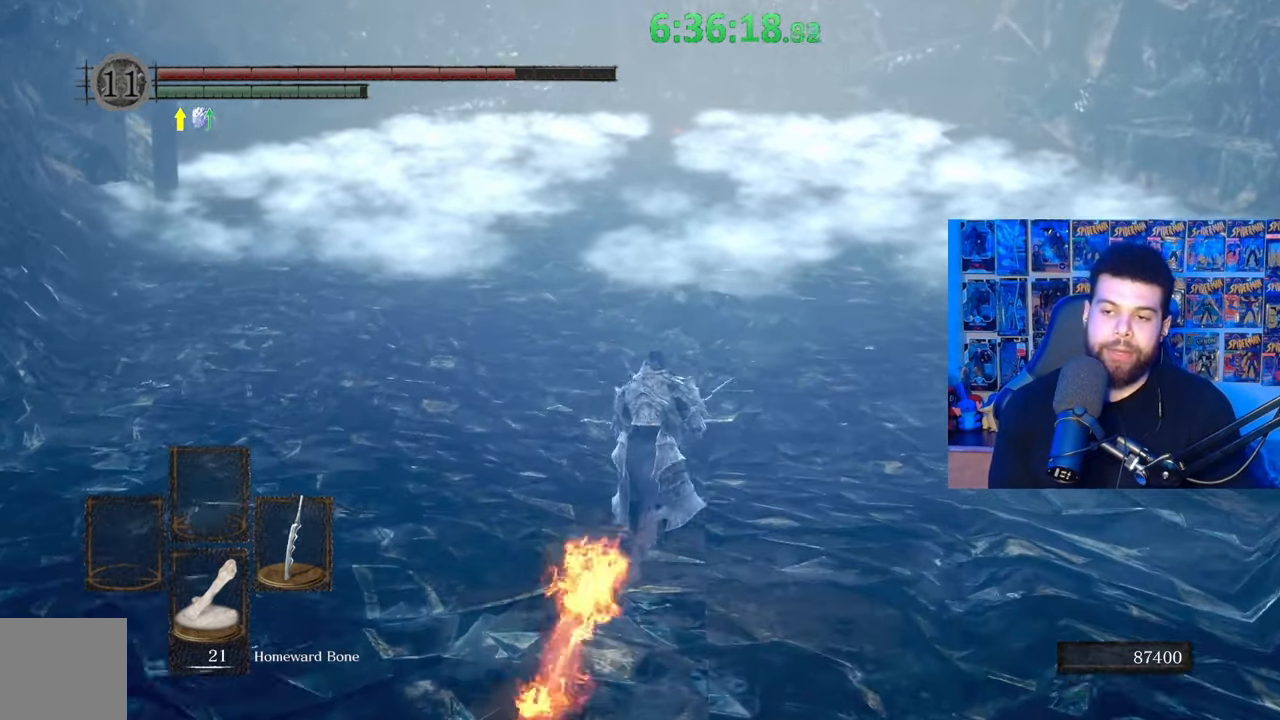
{"buttons": ["B"], "left_stick": "up", "right_stick": "center", "events": []}
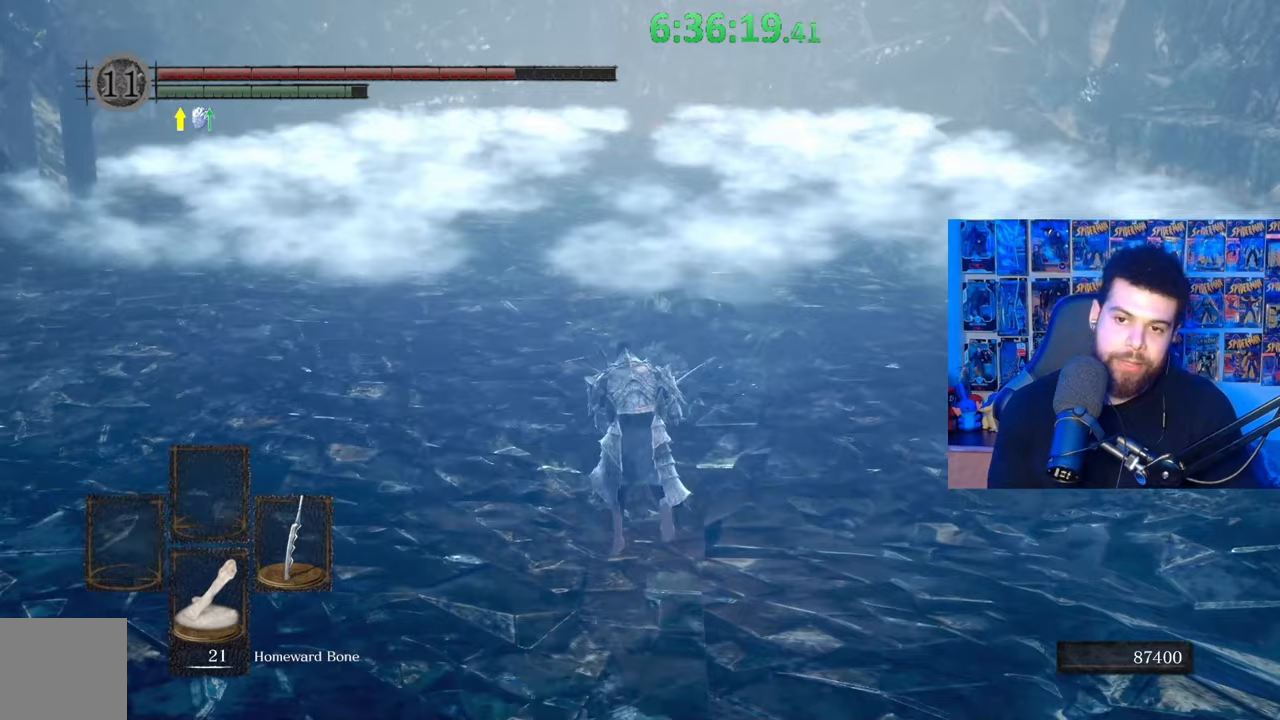
{"buttons": ["B"], "left_stick": "up", "right_stick": "center", "events": []}
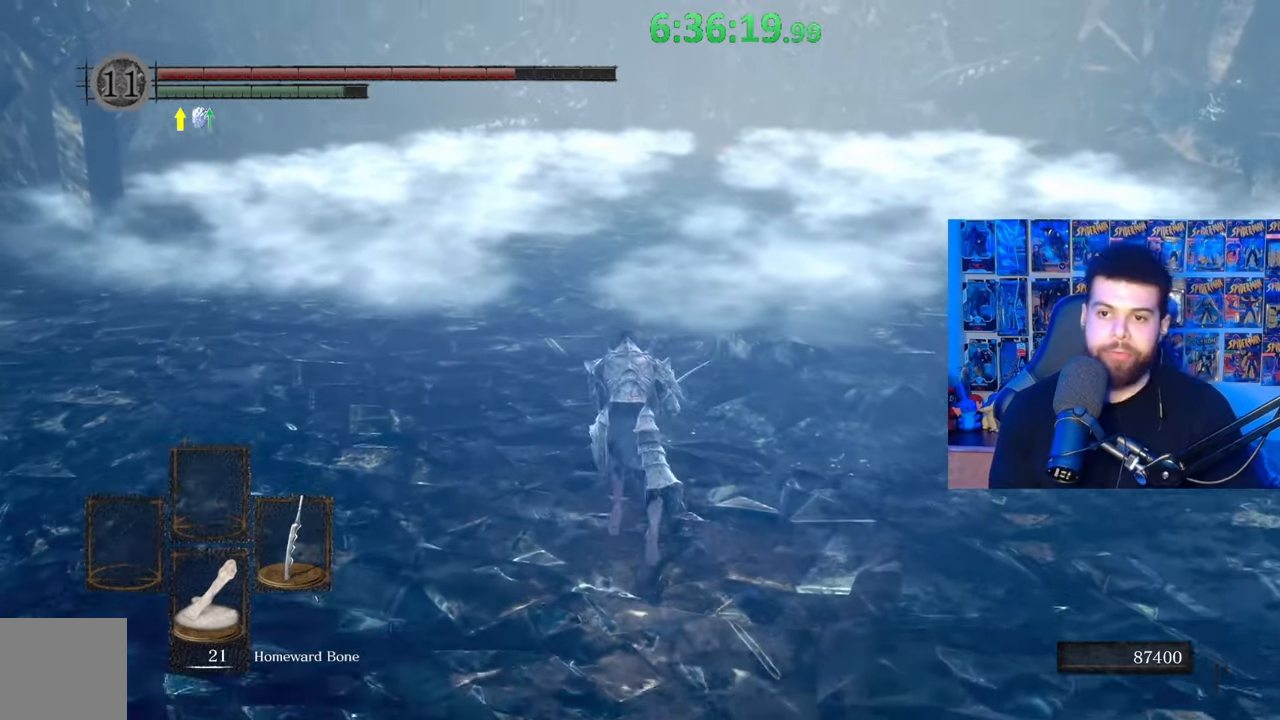
{"buttons": ["B"], "left_stick": "up", "right_stick": "center", "events": []}
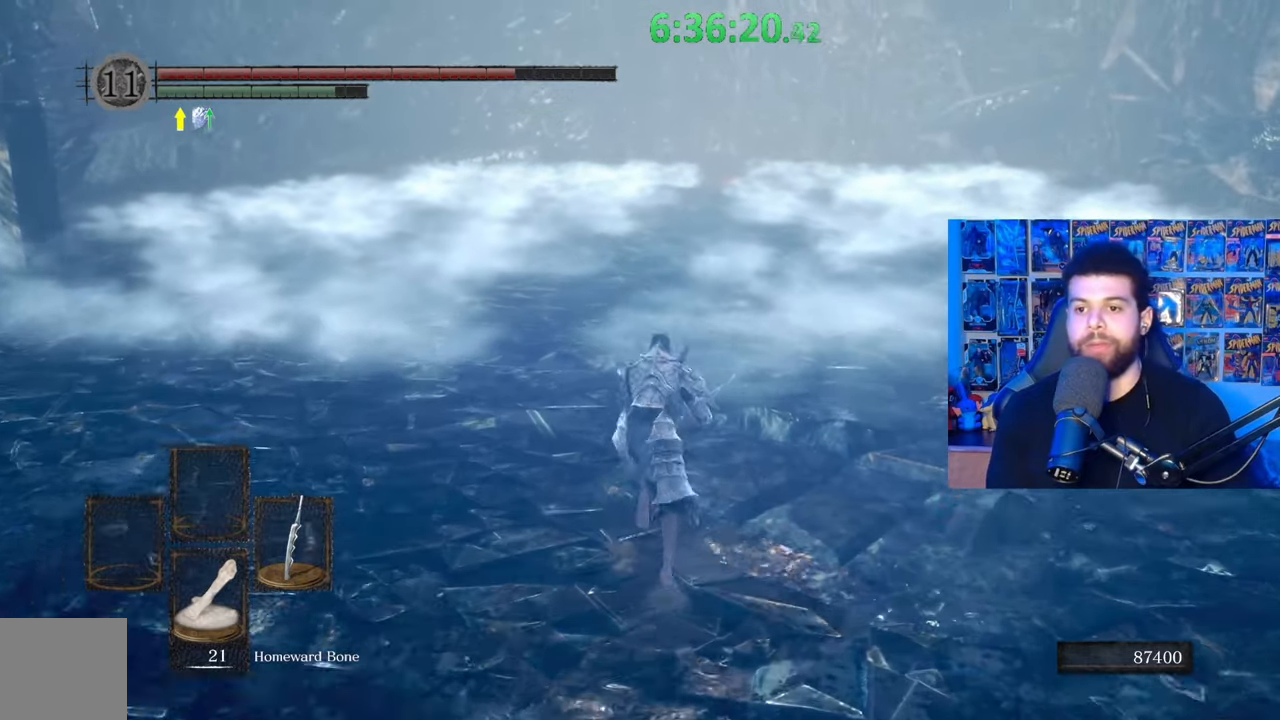
{"buttons": ["B"], "left_stick": "up", "right_stick": "center", "events": []}
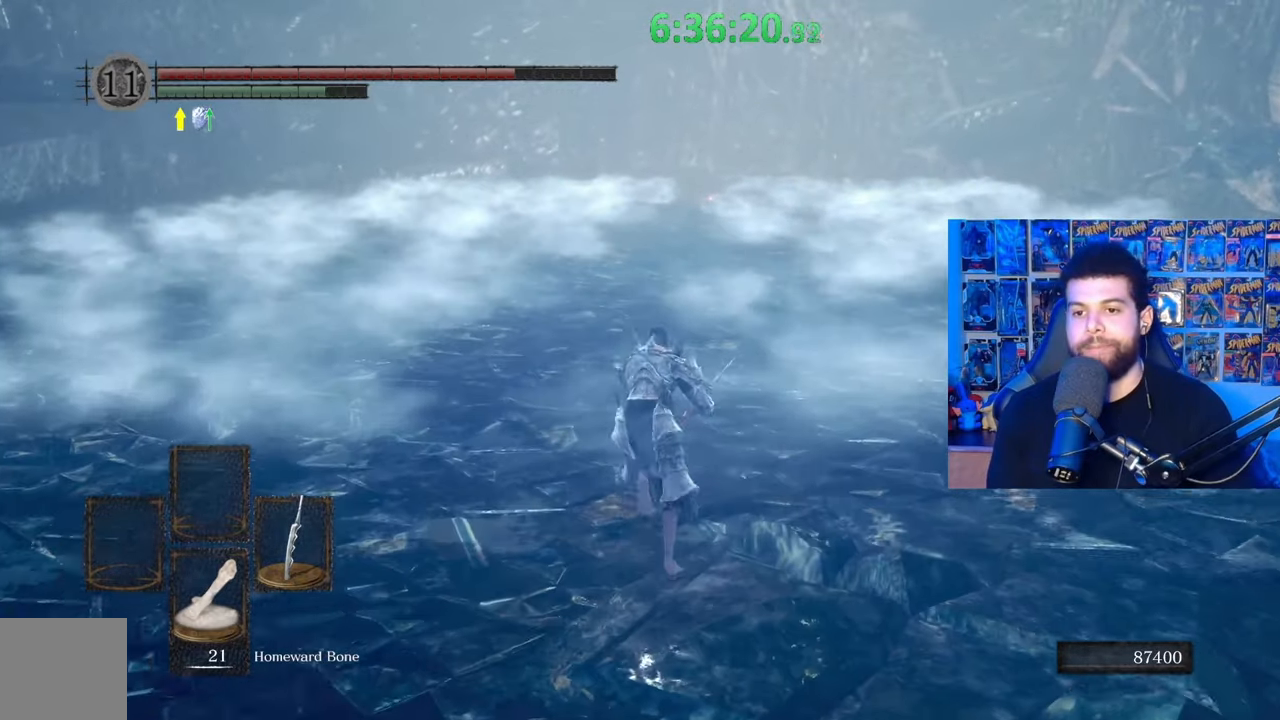
{"buttons": ["B"], "left_stick": "up", "right_stick": "center", "events": []}
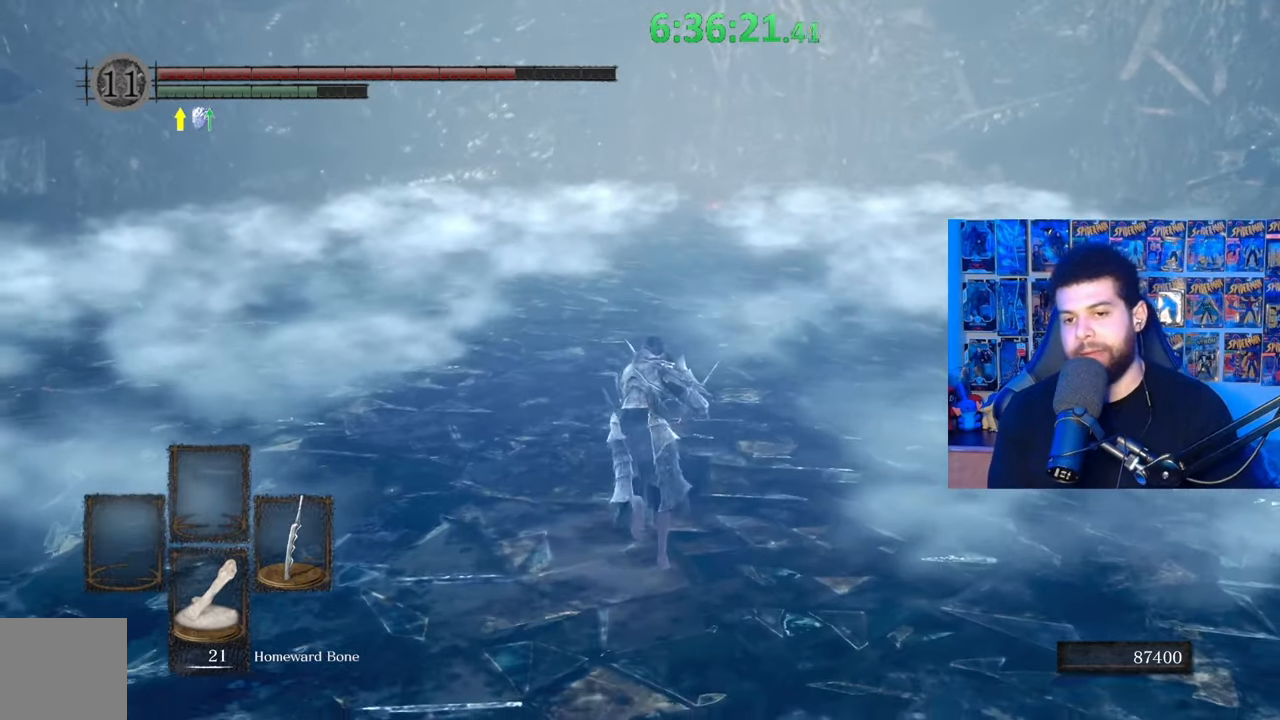
{"buttons": ["B"], "left_stick": "up", "right_stick": "center", "events": [[233, "B", "up"], [333, "B", "down"]]}
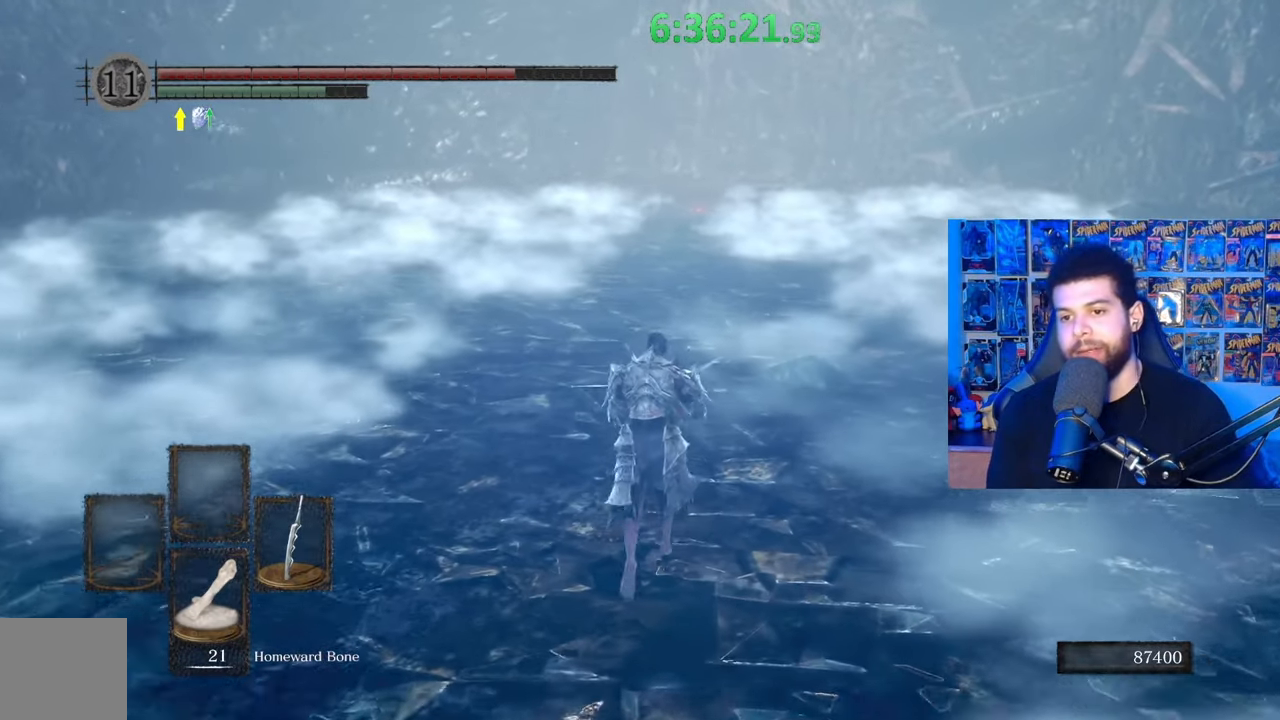
{"buttons": ["B"], "left_stick": "up", "right_stick": "center", "events": []}
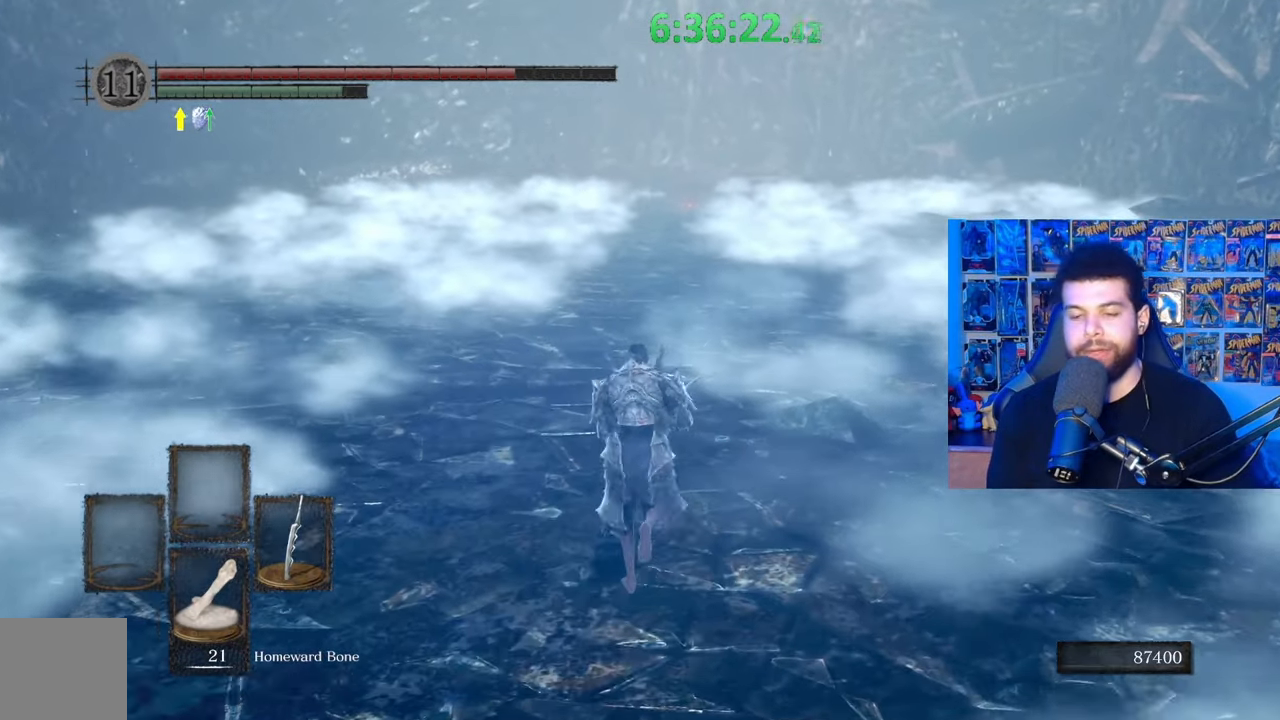
{"buttons": ["B"], "left_stick": "up", "right_stick": "center", "events": []}
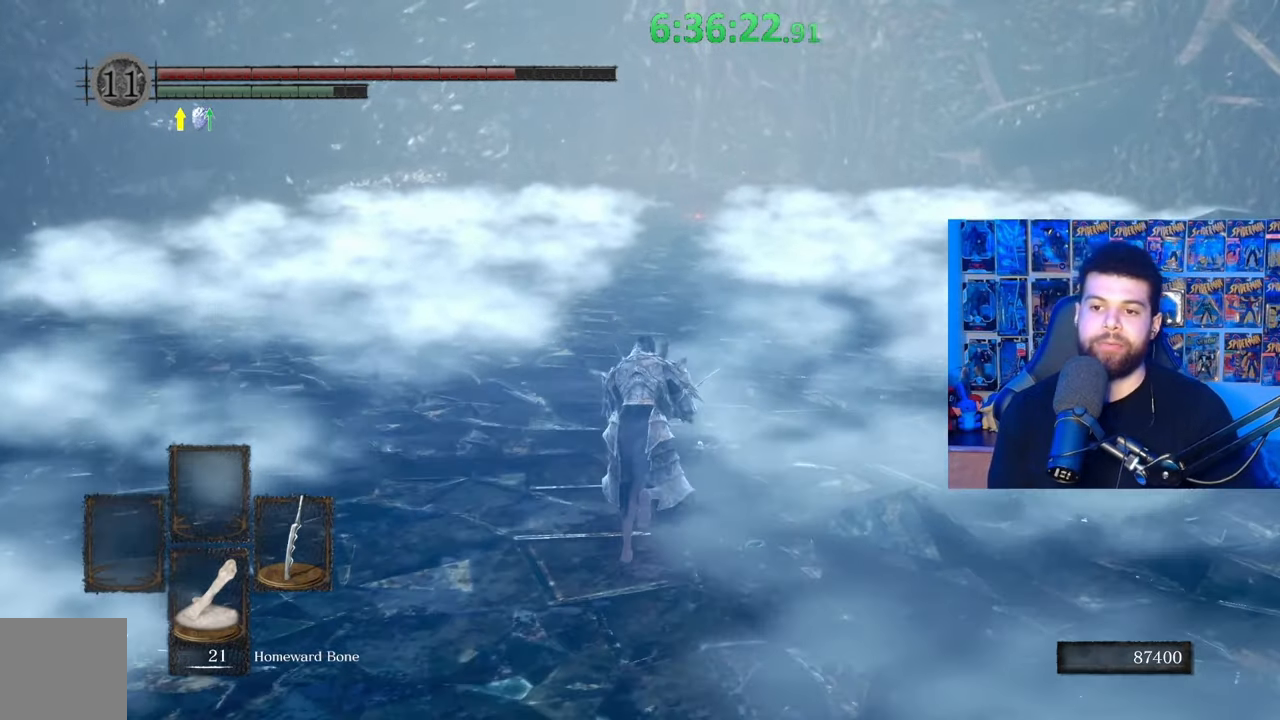
{"buttons": ["B"], "left_stick": "up", "right_stick": "center", "events": []}
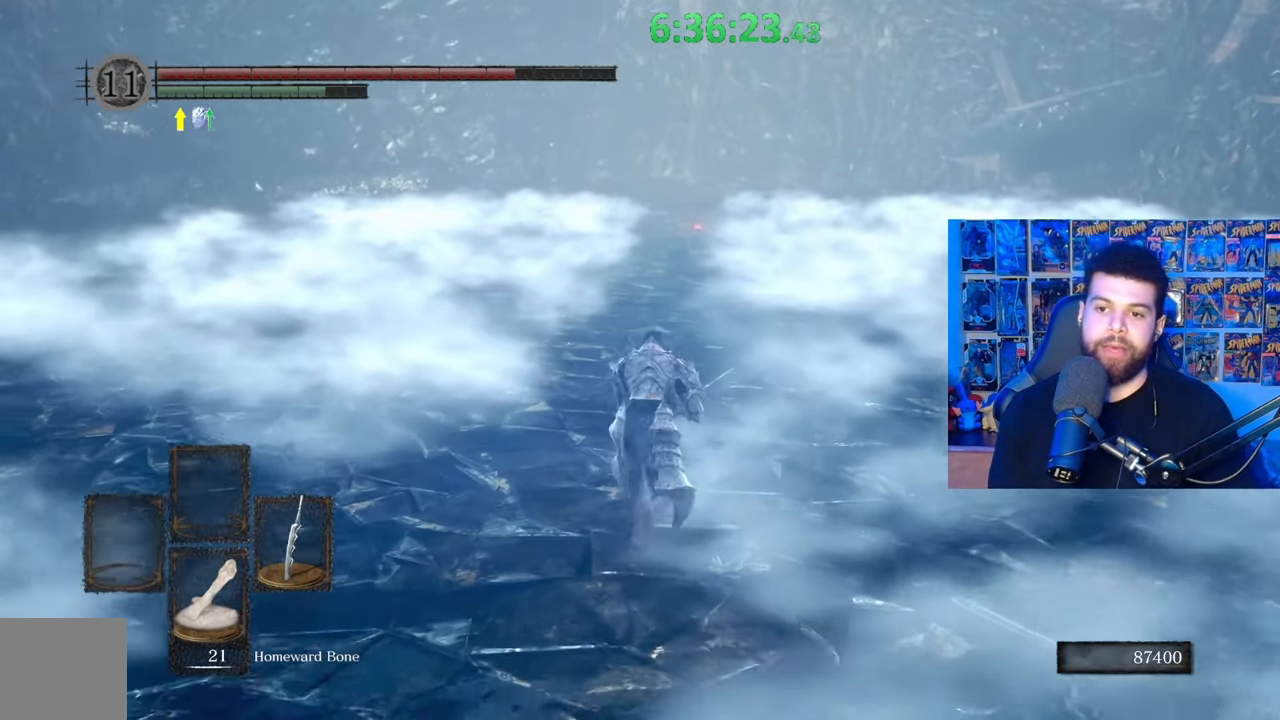
{"buttons": ["B"], "left_stick": "up", "right_stick": "center", "events": [[233, "B", "up"], [333, "B", "down"]]}
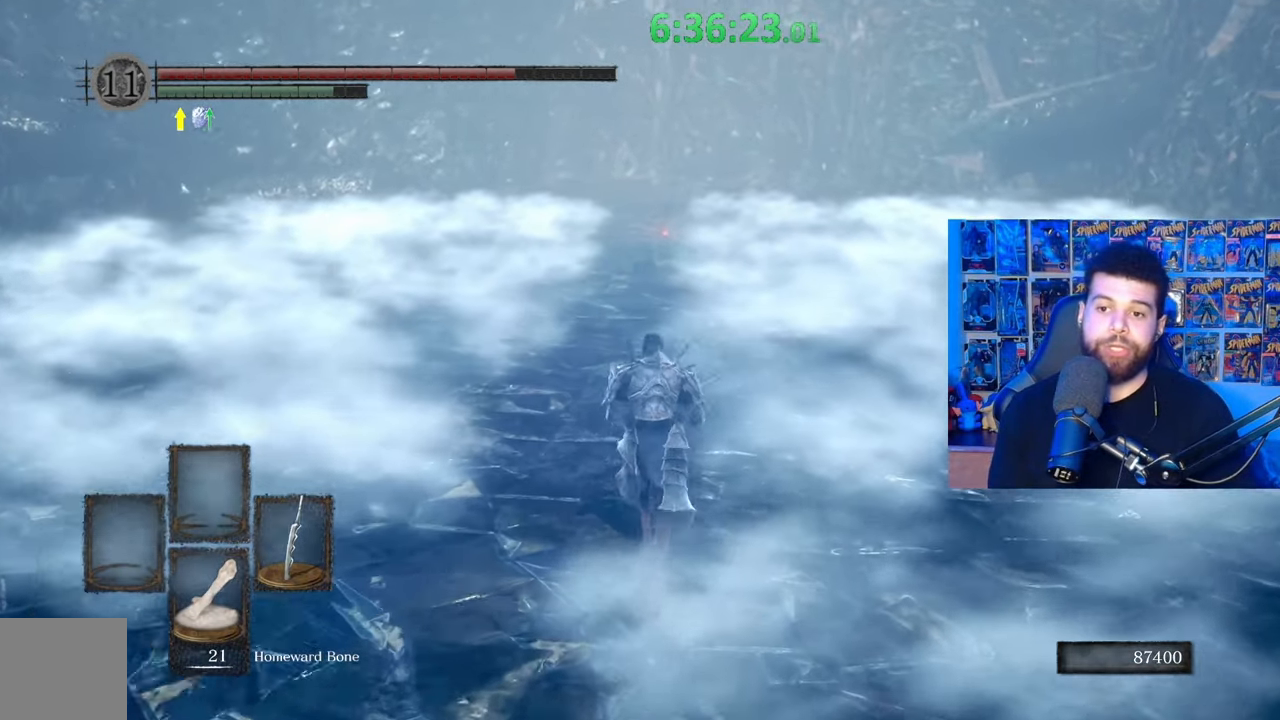
{"buttons": ["B"], "left_stick": "up", "right_stick": "center", "events": []}
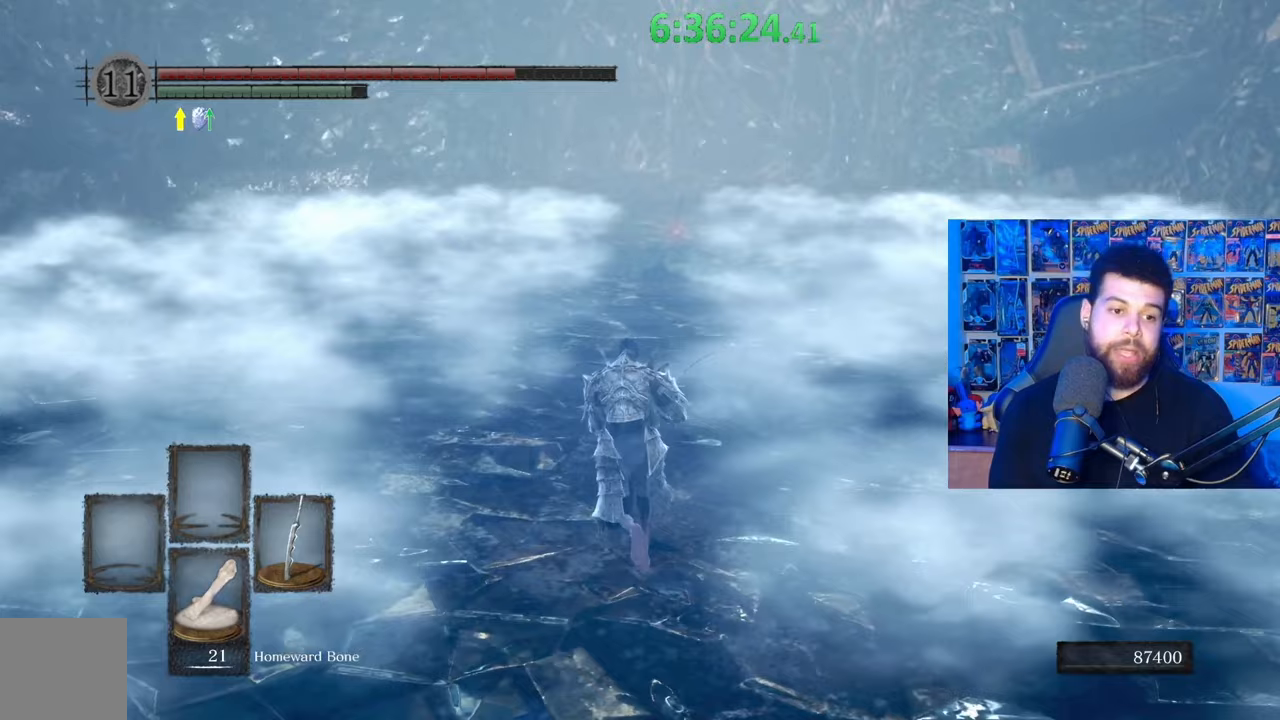
{"buttons": ["B"], "left_stick": "up", "right_stick": "center", "events": []}
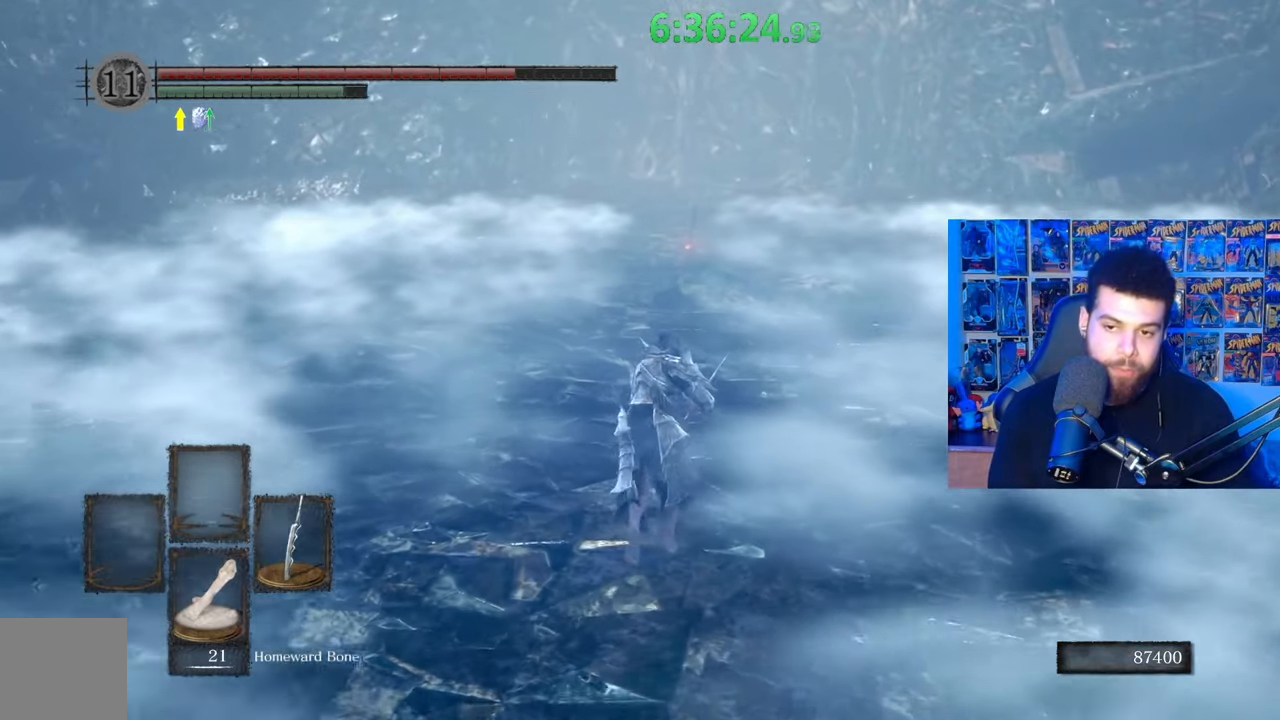
{"buttons": ["B"], "left_stick": "up", "right_stick": "center", "events": []}
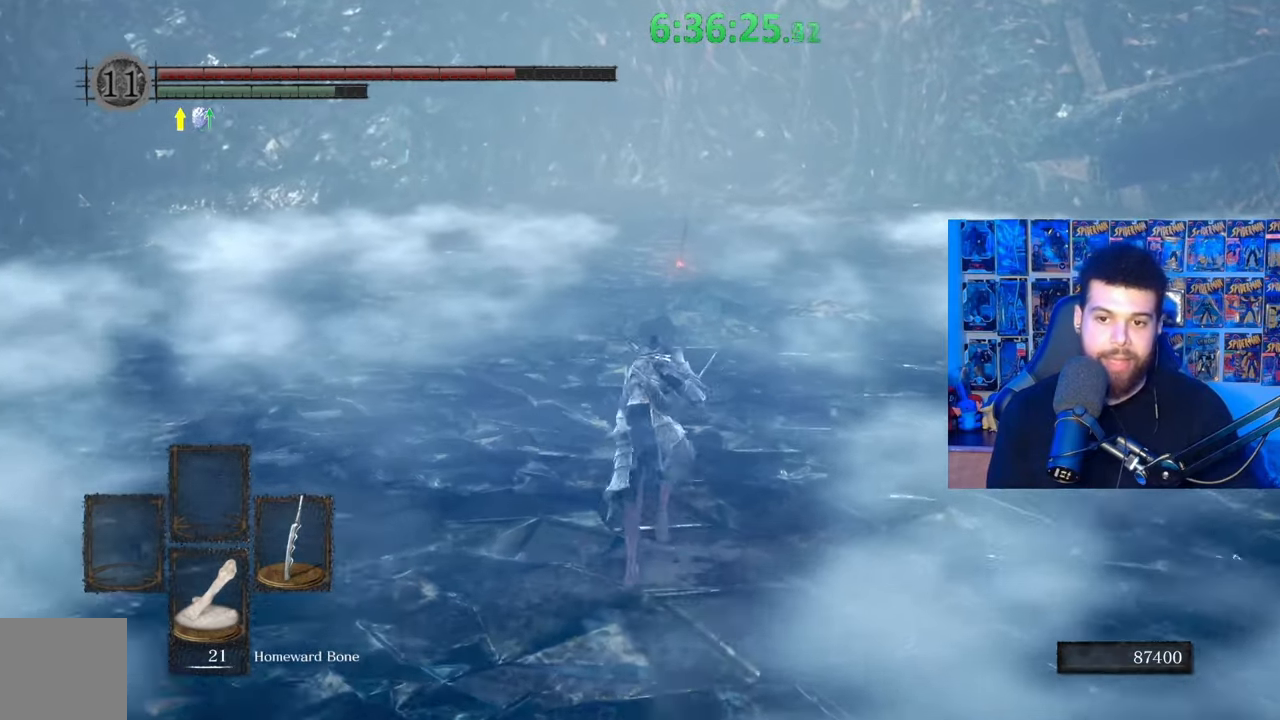
{"buttons": ["B"], "left_stick": "up-right", "right_stick": "left", "events": [[283, "right_stick", "left"], [383, "left_stick", "up-right"]]}
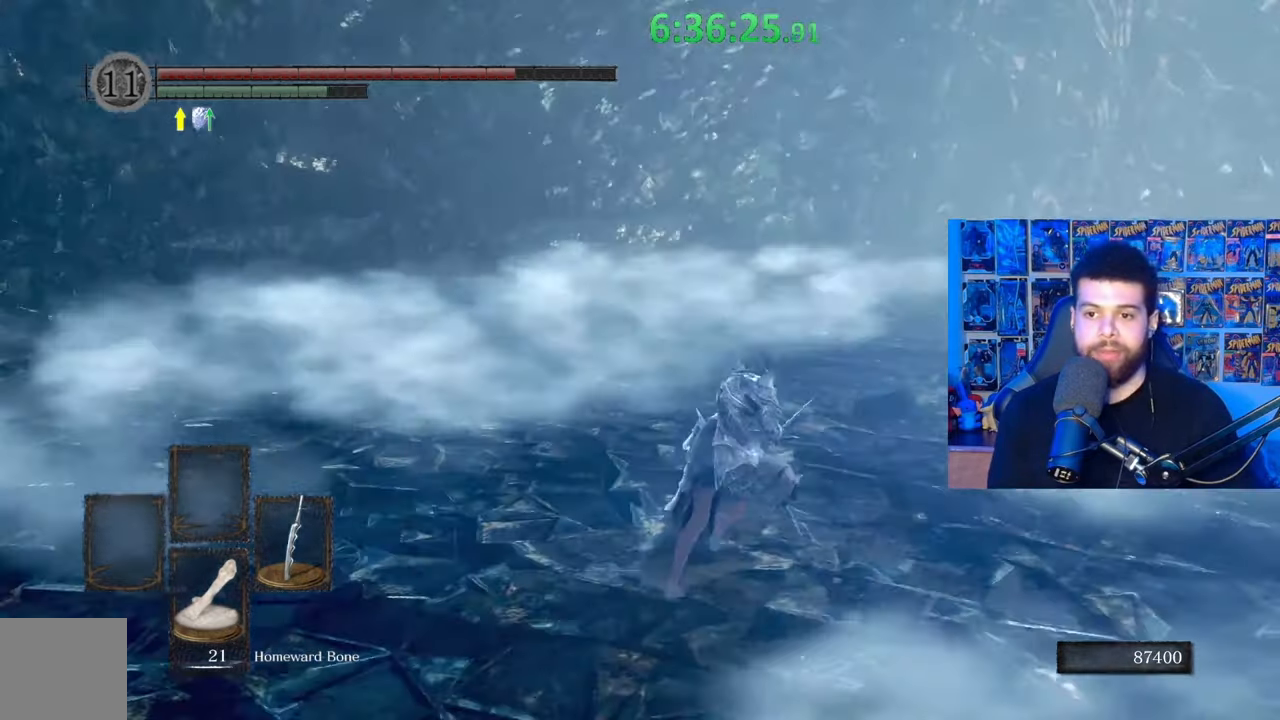
{"buttons": ["B"], "left_stick": "down", "right_stick": "center", "events": [[83, "left_stick", "right"], [233, "left_stick", "down-right"], [483, "left_stick", "down"], [483, "right_stick", "center"]]}
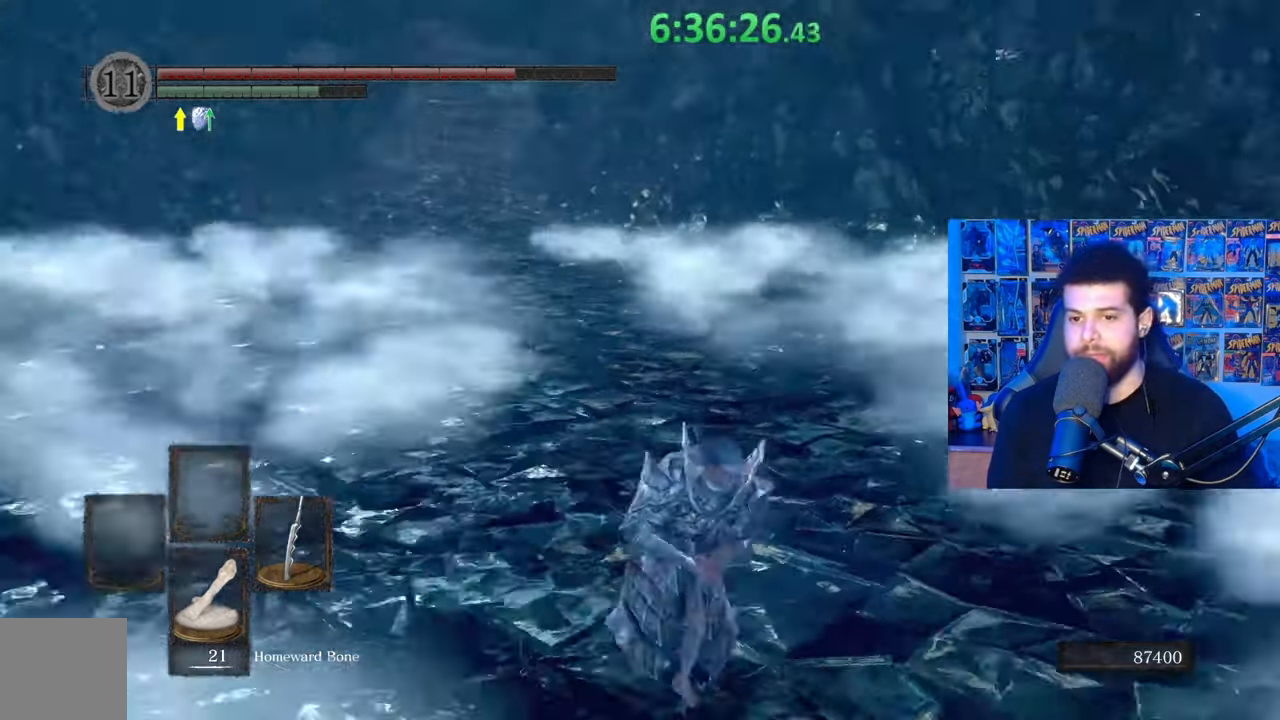
{"buttons": ["B"], "left_stick": "down", "right_stick": "center", "events": [[133, "right_stick", "up"], [233, "right_stick", "center"]]}
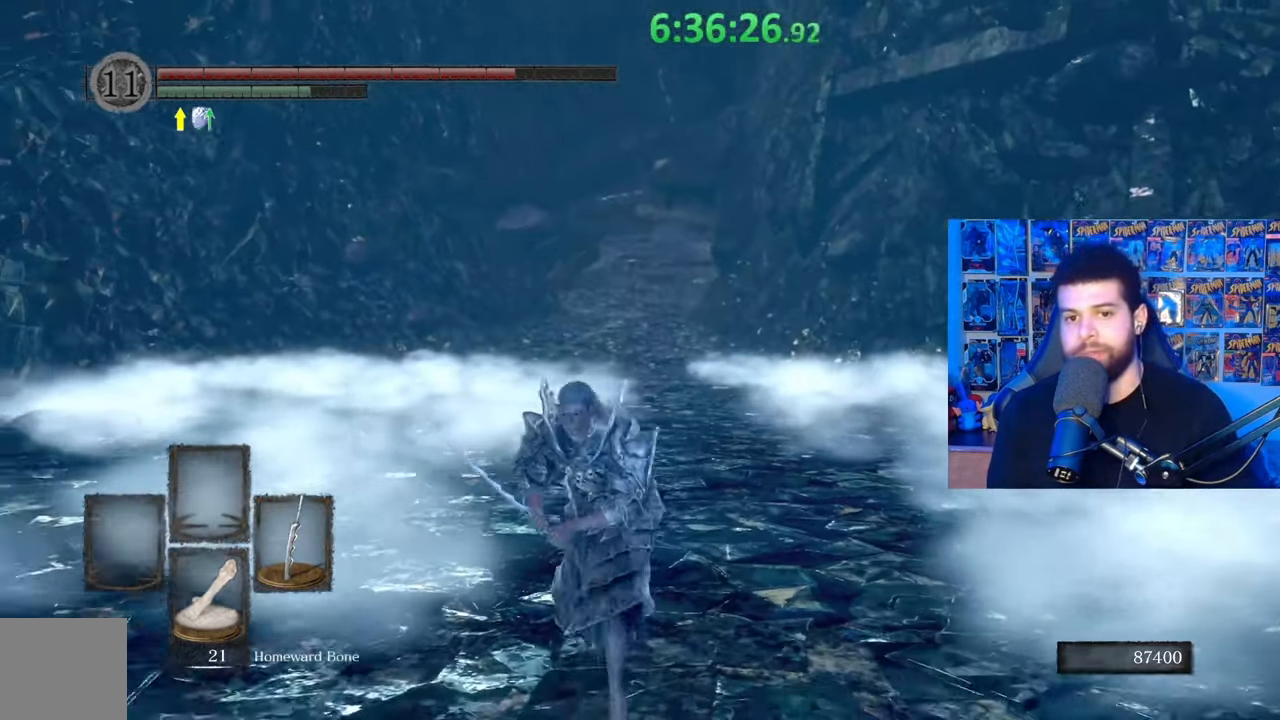
{"buttons": ["B"], "left_stick": "down", "right_stick": "center", "events": [[33, "right_stick", "right"], [100, "right_stick", "center"], [333, "right_stick", "left"], [383, "right_stick", "center"]]}
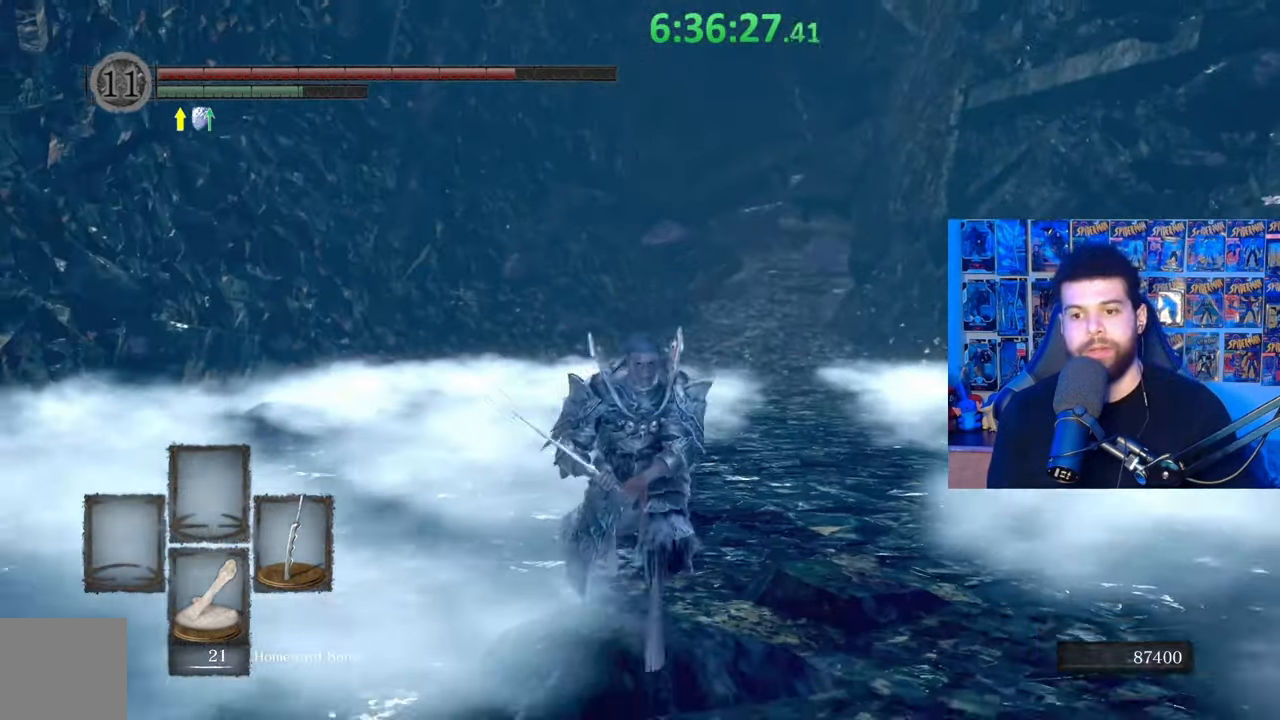
{"buttons": ["B"], "left_stick": "down", "right_stick": "left", "events": [[117, "right_stick", "down-right"], [233, "right_stick", "center"], [483, "right_stick", "left"]]}
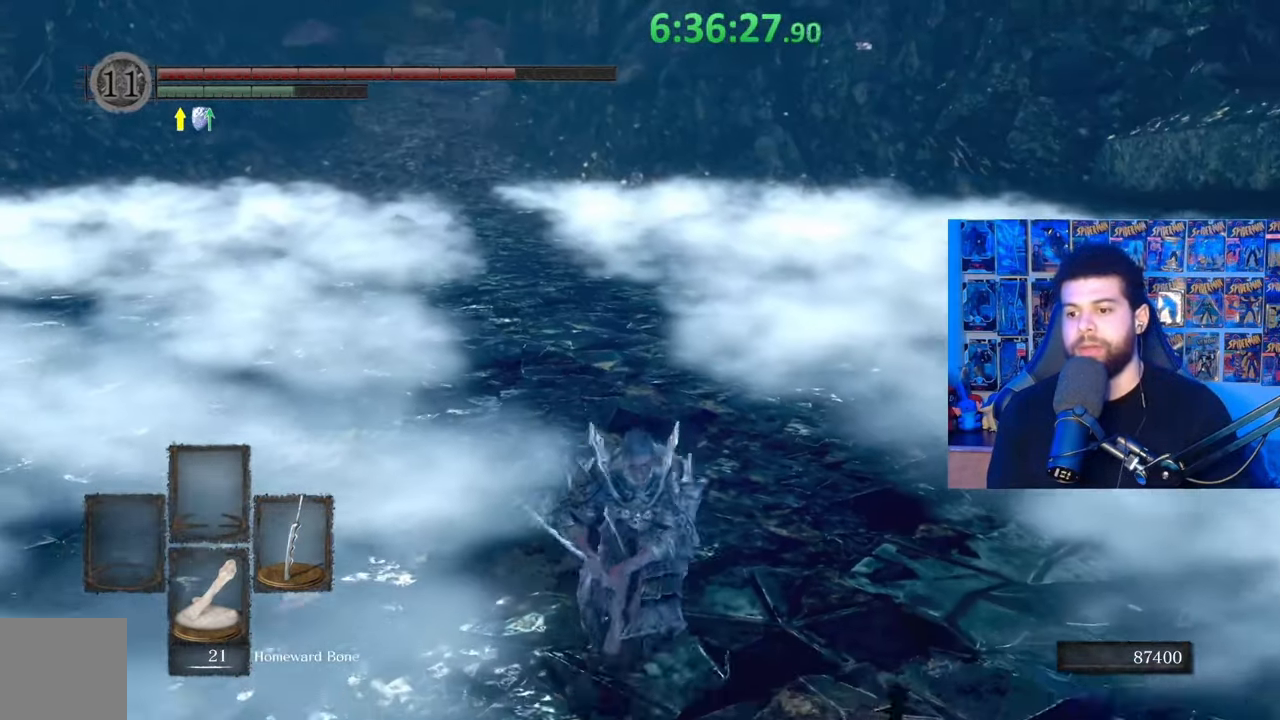
{"buttons": [], "left_stick": "down-right", "right_stick": "center", "events": [[67, "right_stick", "center"], [133, "left_stick", "down-right"], [467, "B", "up"]]}
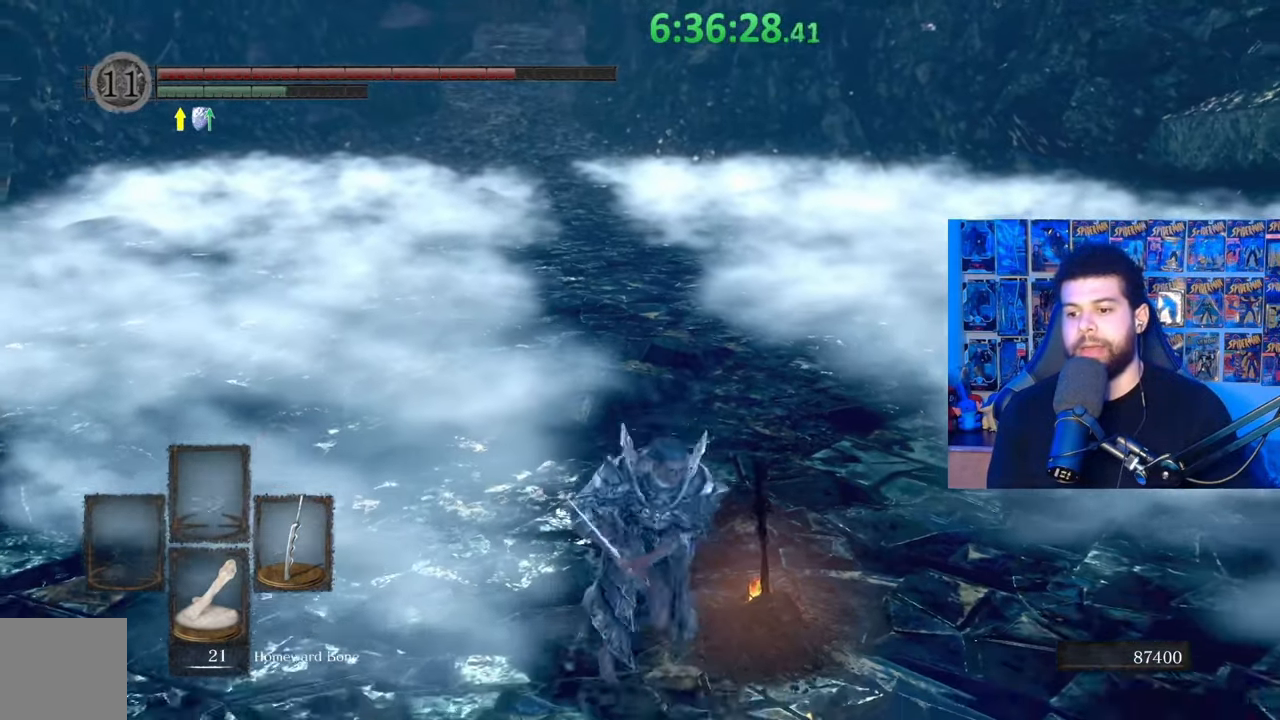
{"buttons": [], "left_stick": "center", "right_stick": "center", "events": [[33, "right_stick", "up-right"], [83, "A", "down"], [83, "left_stick", "up-right"], [83, "right_stick", "center"], [133, "left_stick", "up"], [167, "A", "up"], [217, "A", "down"], [283, "A", "up"], [333, "left_stick", "center"], [367, "A", "down"], [467, "A", "up"]]}
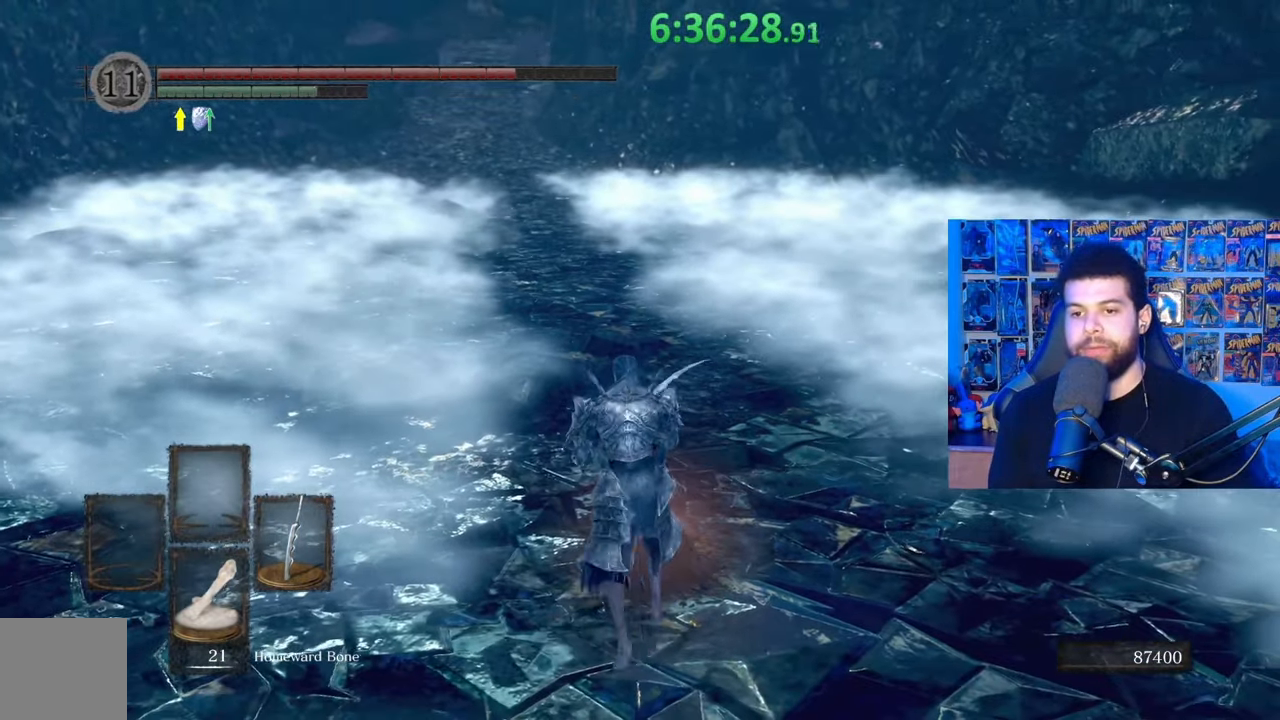
{"buttons": [], "left_stick": "center", "right_stick": "center", "events": [[83, "left_stick", "left"], [233, "right_stick", "right"], [333, "left_stick", "down"], [383, "left_stick", "right"], [433, "left_stick", "center"], [433, "right_stick", "center"]]}
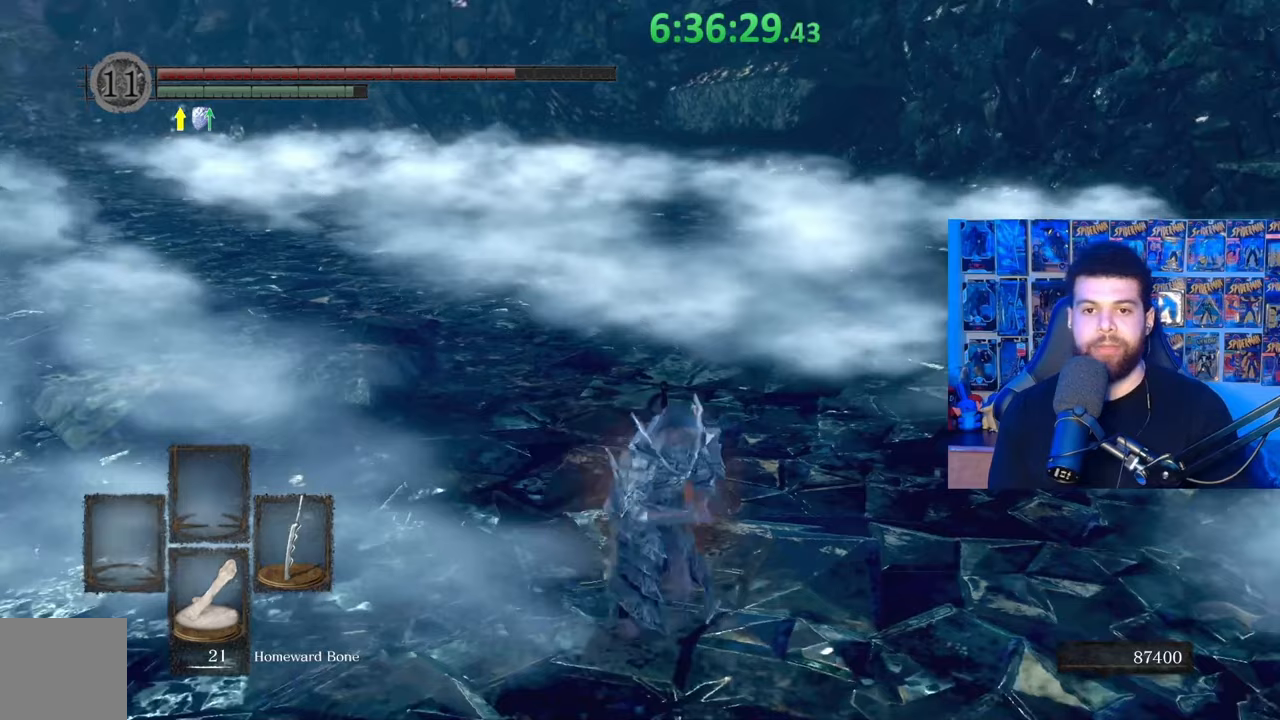
{"buttons": [], "left_stick": "center", "right_stick": "center", "events": [[233, "right_stick", "left"], [417, "right_stick", "center"]]}